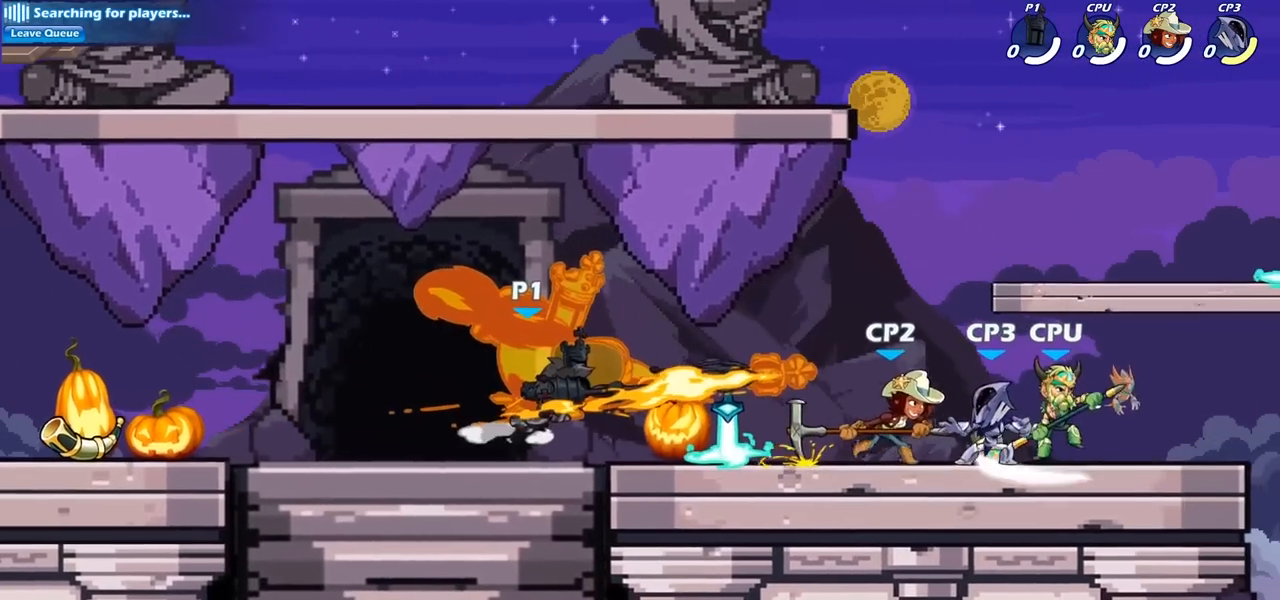
Gameplay with a controller (PlayStation layout); each line is a JSON object with the inputs held at the frame after it. "events" lists button and stick changes between this image and that frame as [ms after this image, input, new state], when the widget could be followed in between.
{"buttons": ["CIRCLE"], "left_stick": "center", "right_stick": "center", "events": [[483, "CIRCLE", "down"]]}
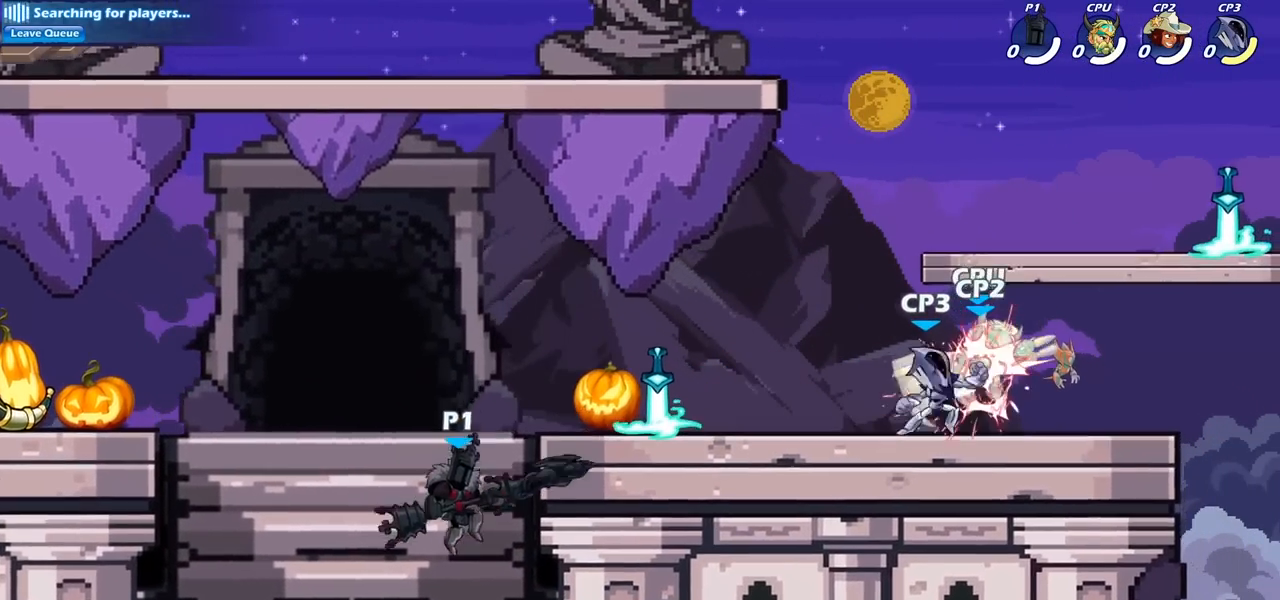
{"buttons": [], "left_stick": "right", "right_stick": "center", "events": [[117, "CIRCLE", "up"], [333, "left_stick", "right"]]}
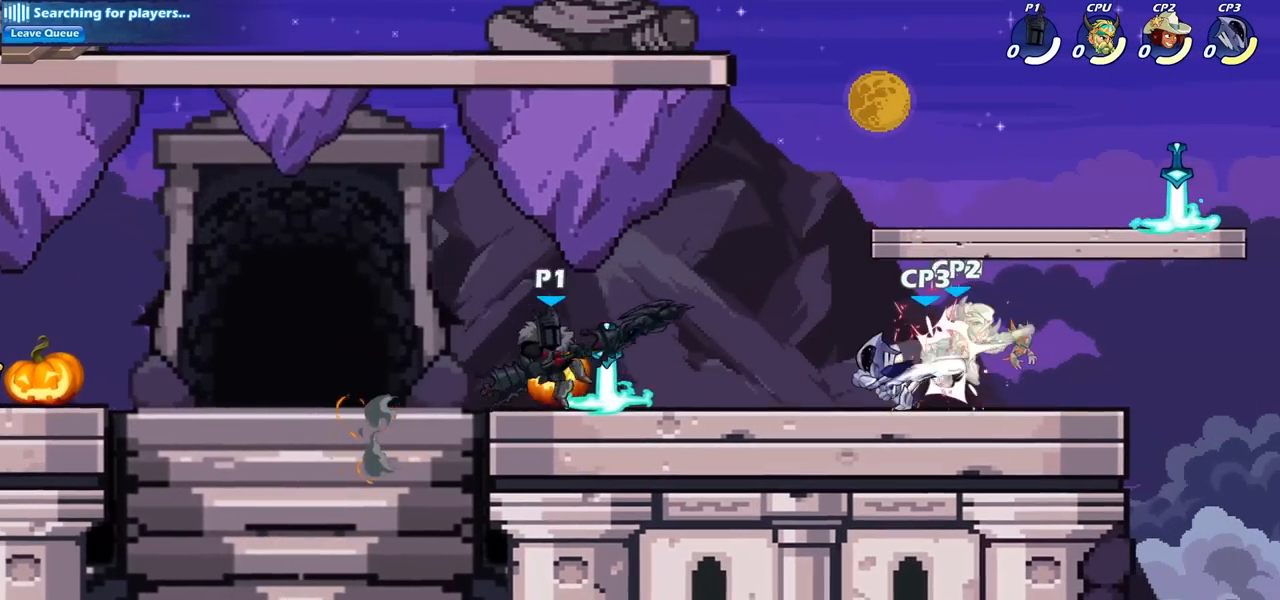
{"buttons": [], "left_stick": "center", "right_stick": "center", "events": [[183, "SQUARE", "down"], [300, "SQUARE", "up"], [467, "left_stick", "center"]]}
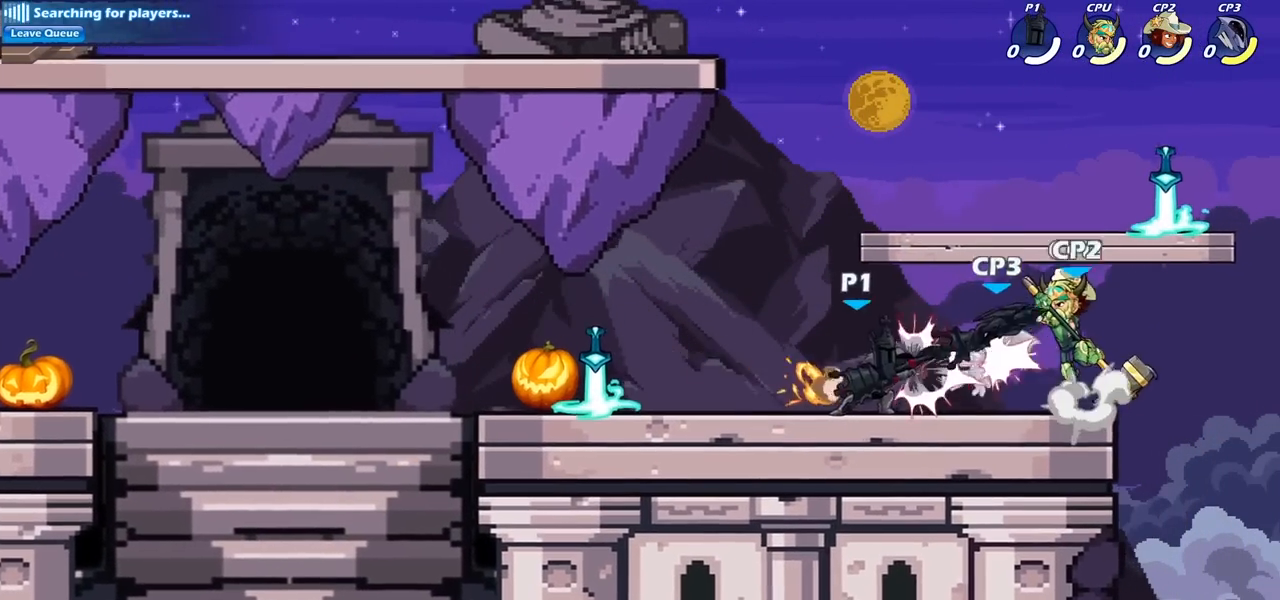
{"buttons": [], "left_stick": "center", "right_stick": "center", "events": [[50, "left_stick", "down"], [67, "CROSS", "down"], [117, "SQUARE", "down"], [217, "CROSS", "up"], [217, "SQUARE", "up"], [233, "left_stick", "center"]]}
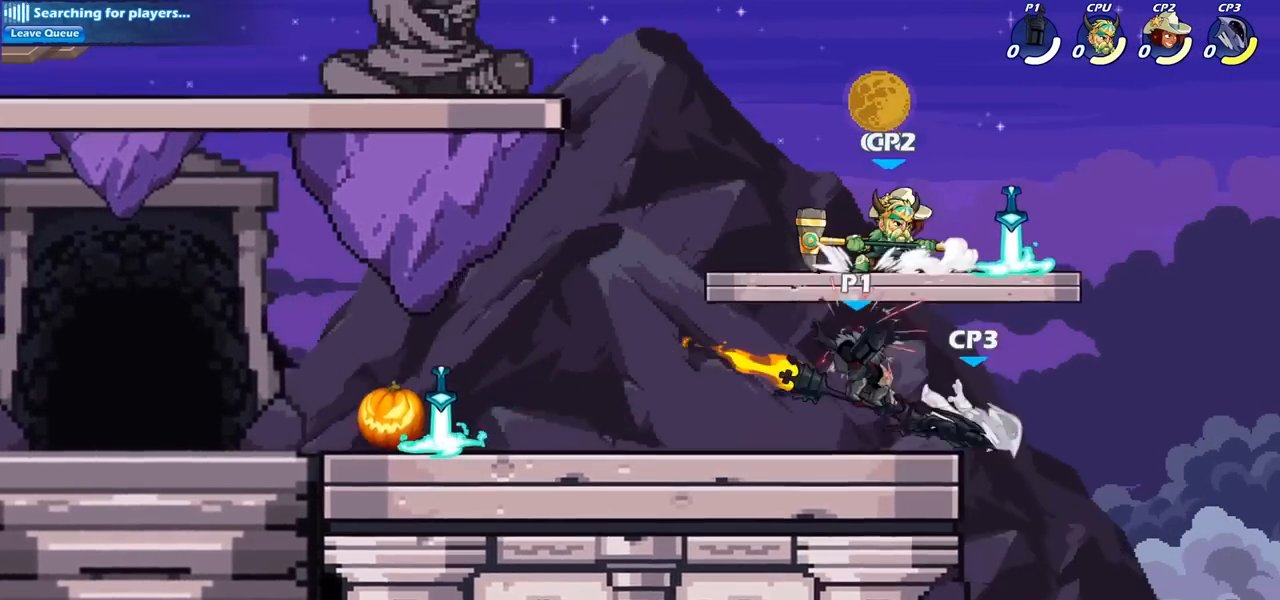
{"buttons": [], "left_stick": "left", "right_stick": "center", "events": [[100, "left_stick", "right"], [250, "R2", "down"], [367, "left_stick", "up"], [383, "R2", "up"], [433, "left_stick", "left"]]}
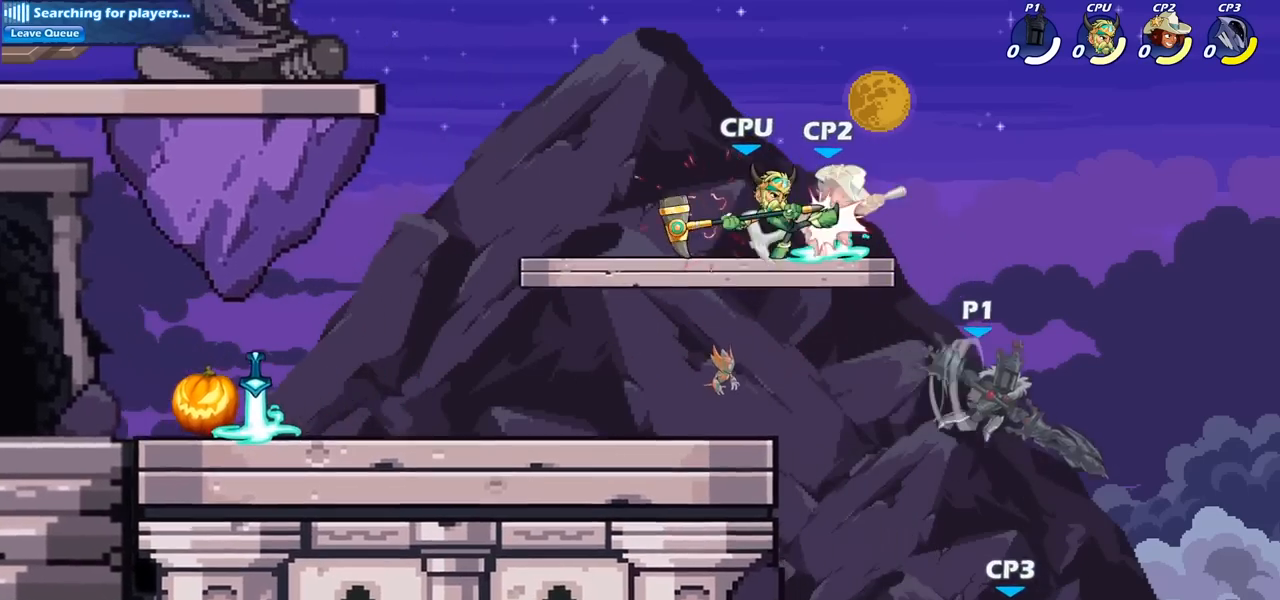
{"buttons": [], "left_stick": "center", "right_stick": "center", "events": [[17, "SQUARE", "down"], [133, "SQUARE", "up"], [433, "left_stick", "center"]]}
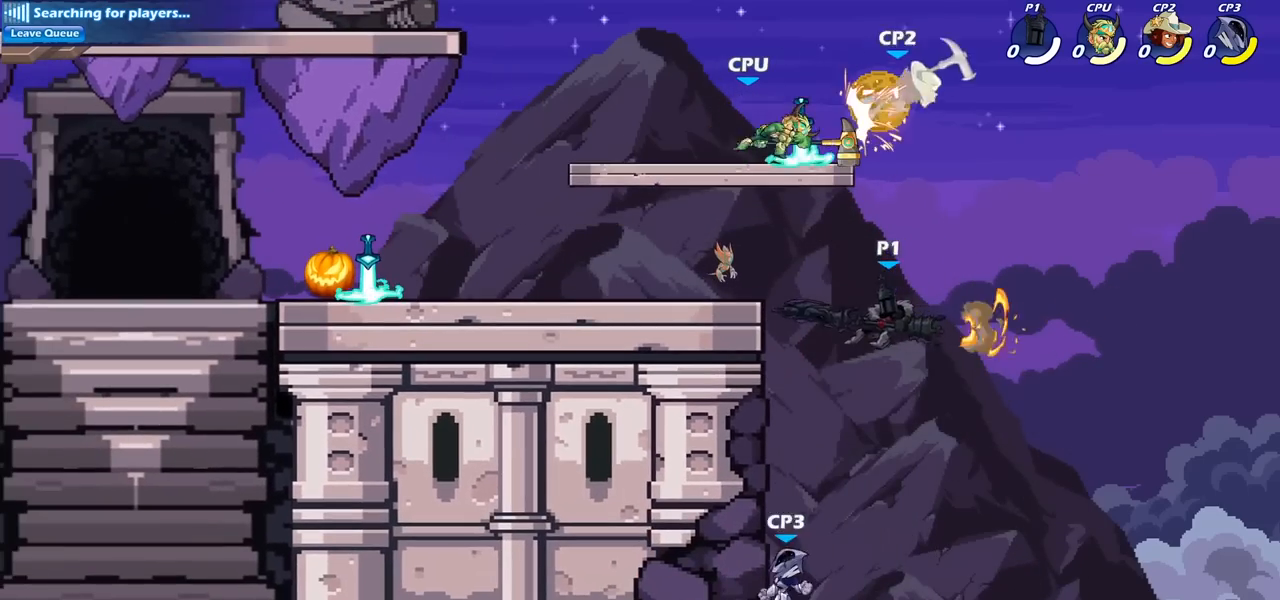
{"buttons": ["CIRCLE"], "left_stick": "down", "right_stick": "center", "events": [[200, "CROSS", "down"], [217, "left_stick", "left"], [333, "CIRCLE", "down"], [333, "CROSS", "up"], [350, "left_stick", "down"]]}
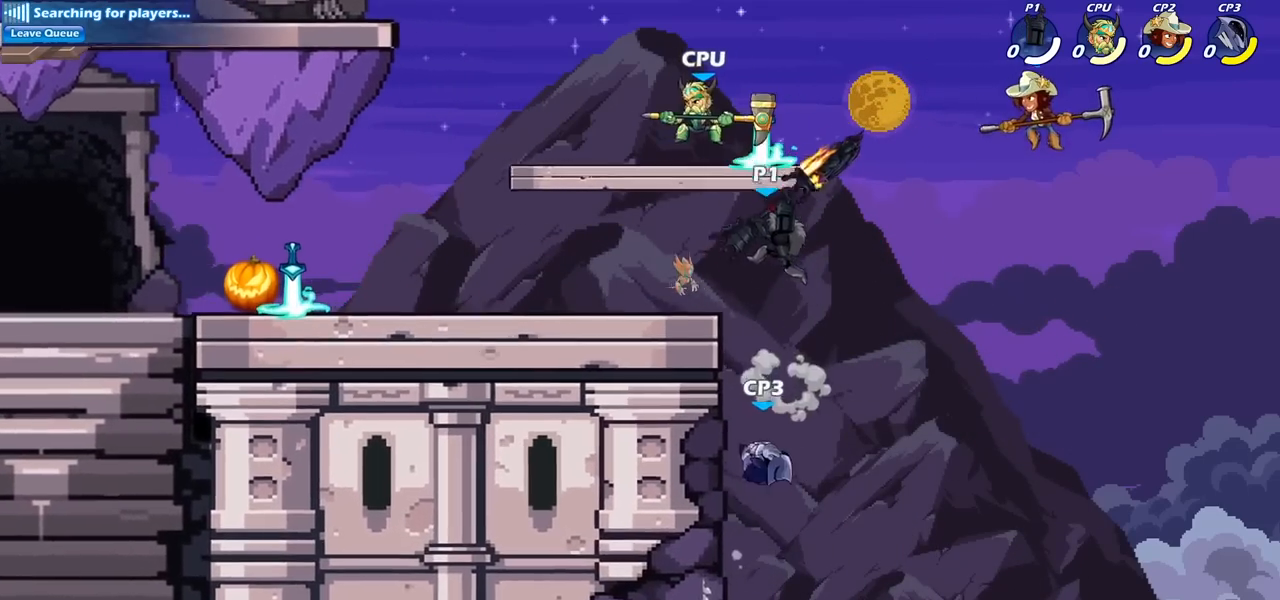
{"buttons": [], "left_stick": "center", "right_stick": "center", "events": [[117, "CIRCLE", "up"], [150, "left_stick", "center"]]}
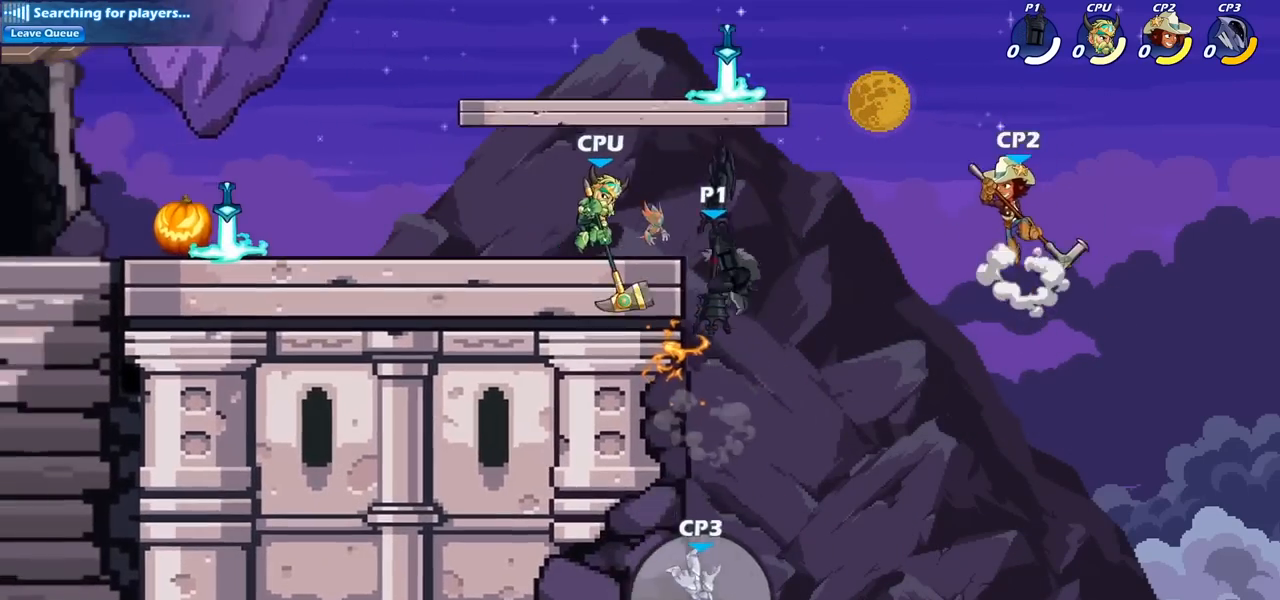
{"buttons": [], "left_stick": "center", "right_stick": "center", "events": [[233, "CIRCLE", "down"], [433, "CIRCLE", "up"]]}
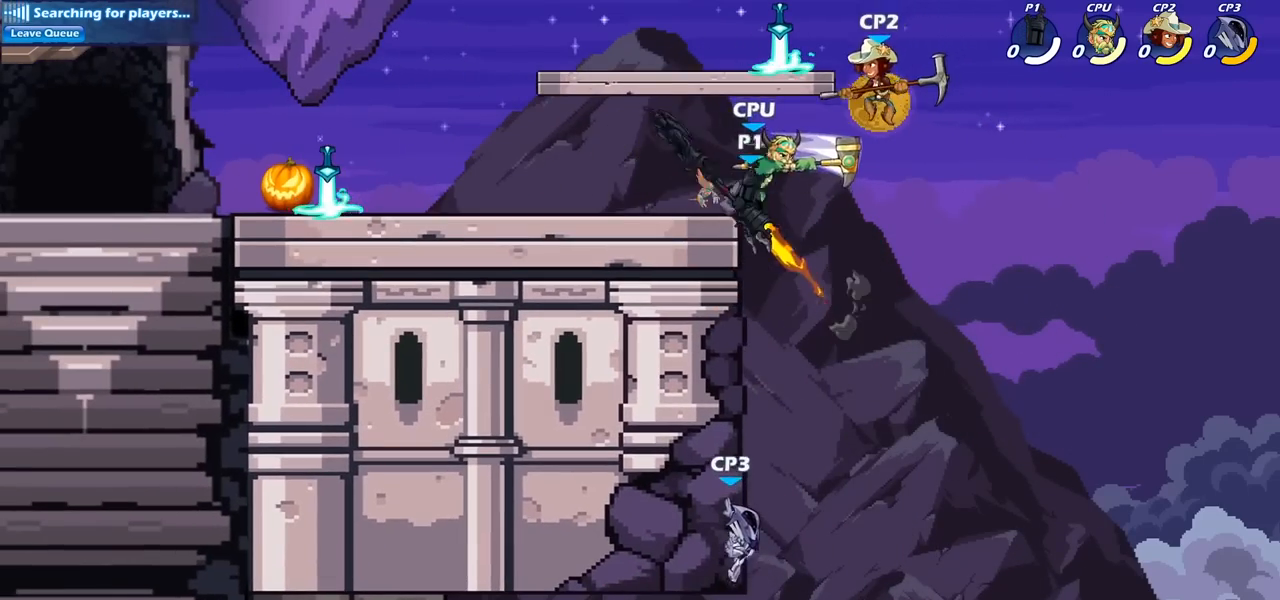
{"buttons": [], "left_stick": "left", "right_stick": "center", "events": [[267, "left_stick", "left"]]}
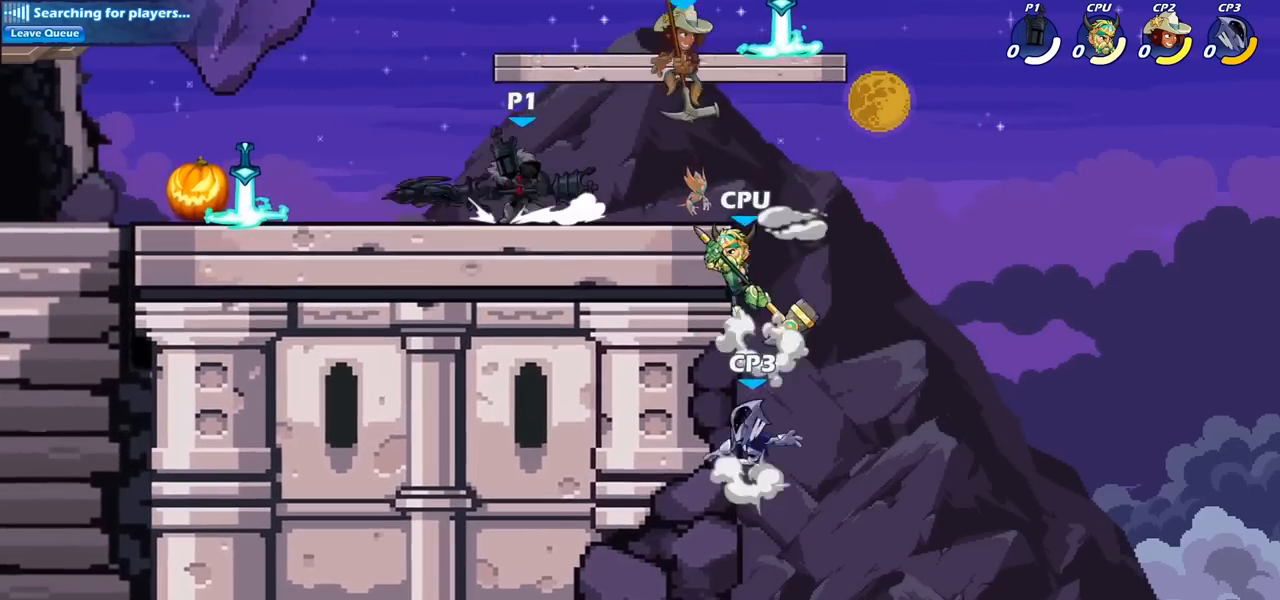
{"buttons": [], "left_stick": "center", "right_stick": "center", "events": [[33, "left_stick", "right"], [200, "CROSS", "down"], [250, "SQUARE", "down"], [333, "CROSS", "up"], [333, "SQUARE", "up"], [333, "left_stick", "center"]]}
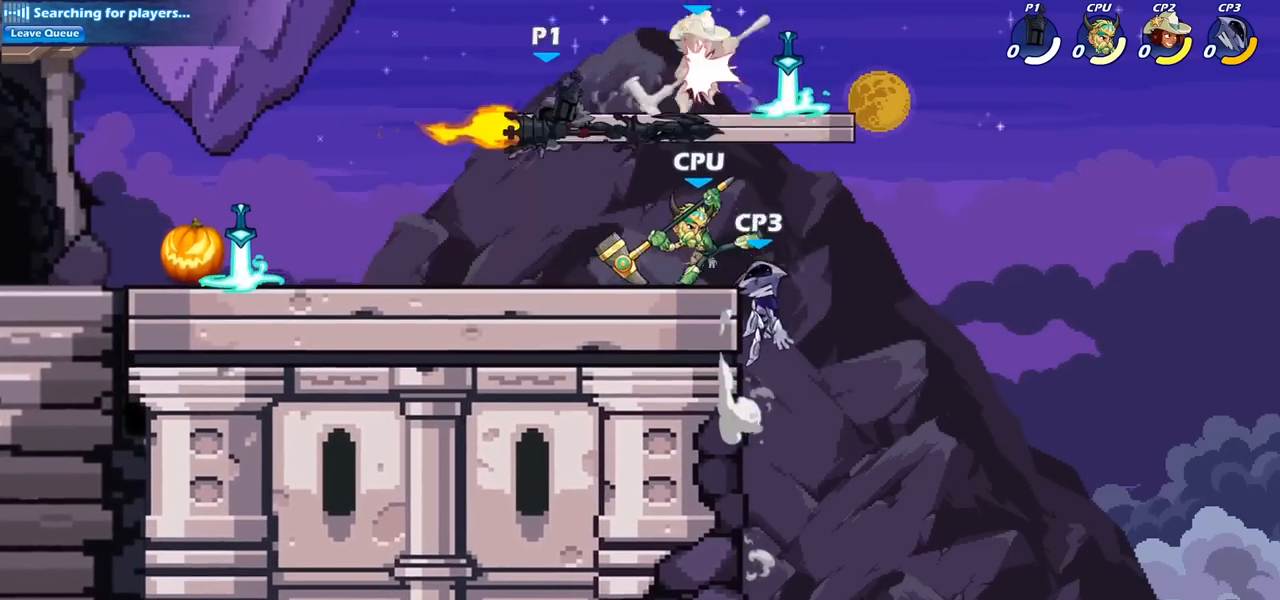
{"buttons": [], "left_stick": "right", "right_stick": "center", "events": [[283, "left_stick", "right"]]}
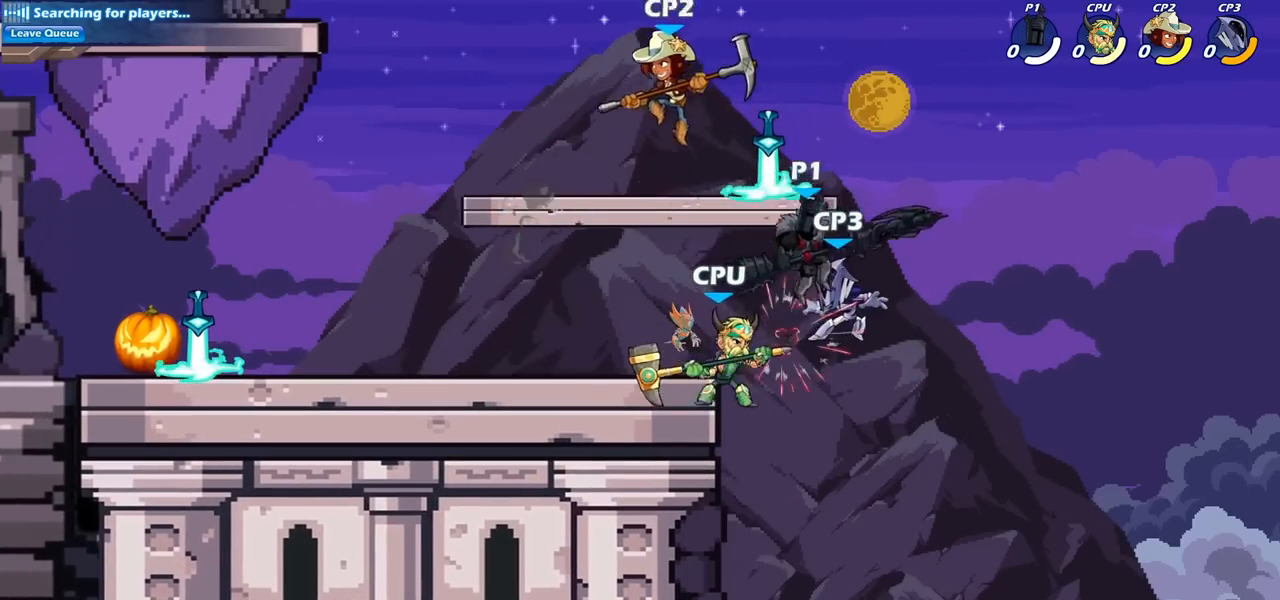
{"buttons": [], "left_stick": "down-left", "right_stick": "center", "events": [[17, "left_stick", "up"], [33, "CROSS", "down"], [67, "left_stick", "left"], [133, "left_stick", "down-left"], [167, "CROSS", "up"], [183, "SQUARE", "down"], [267, "SQUARE", "up"]]}
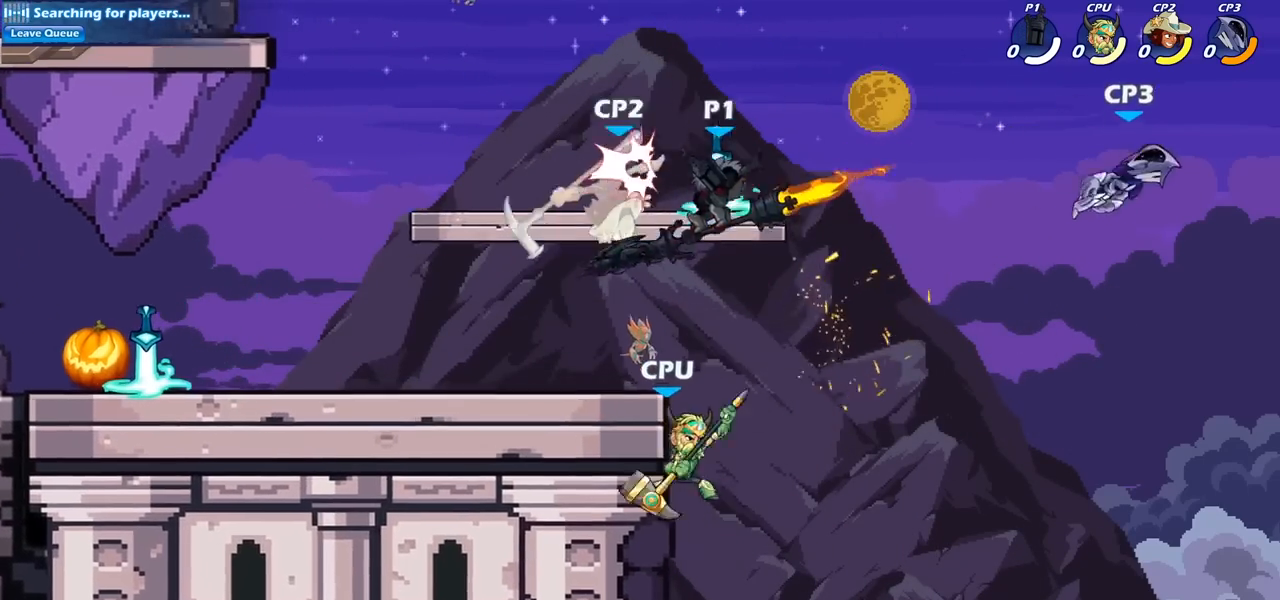
{"buttons": ["SQUARE"], "left_stick": "center", "right_stick": "center", "events": [[33, "left_stick", "left"], [433, "SQUARE", "down"], [433, "left_stick", "center"]]}
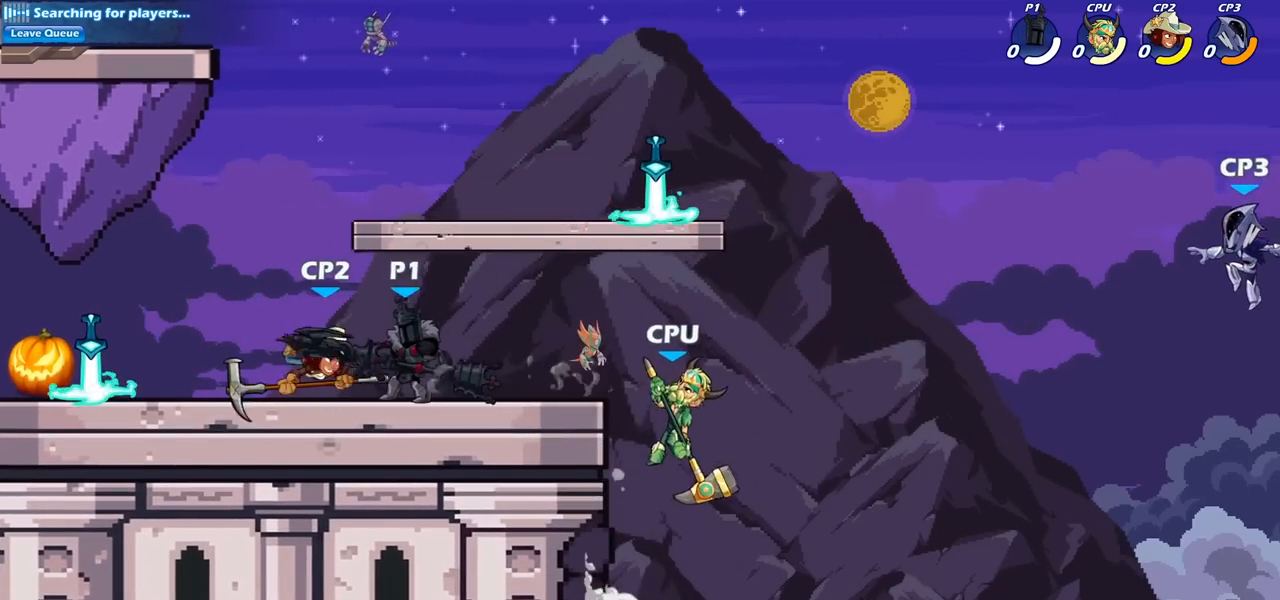
{"buttons": ["SQUARE"], "left_stick": "center", "right_stick": "center", "events": [[33, "SQUARE", "up"], [133, "SQUARE", "down"], [217, "SQUARE", "up"], [317, "SQUARE", "down"], [400, "SQUARE", "up"], [500, "SQUARE", "down"]]}
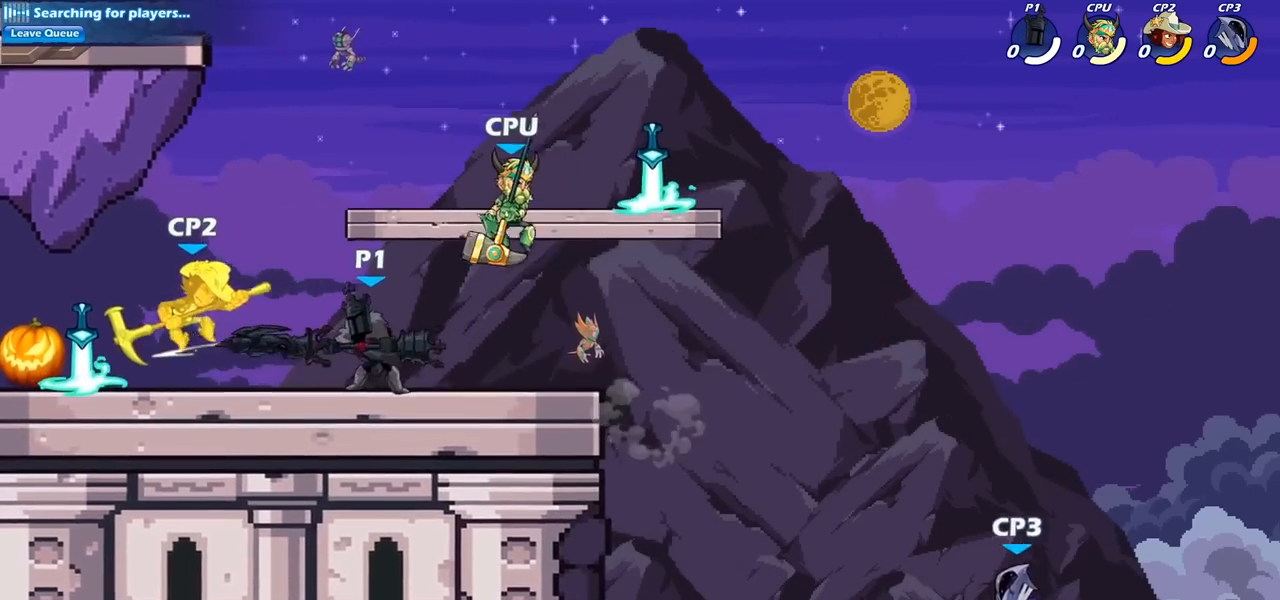
{"buttons": ["R2"], "left_stick": "left", "right_stick": "center", "events": [[67, "SQUARE", "up"], [283, "left_stick", "left"], [417, "R2", "down"]]}
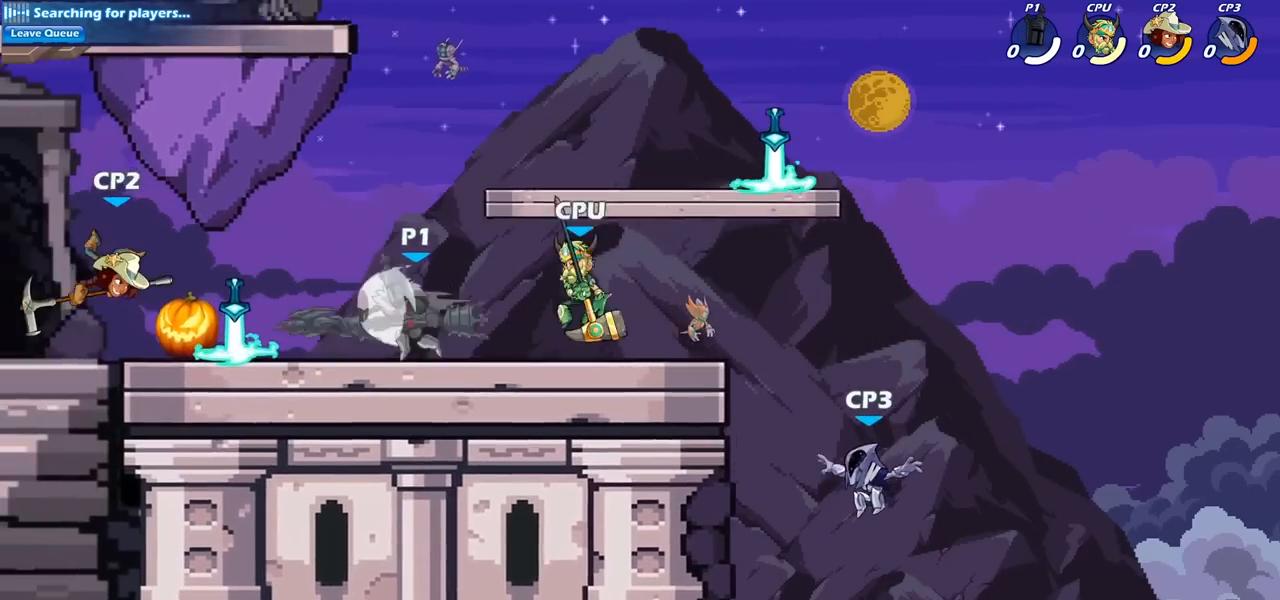
{"buttons": [], "left_stick": "right", "right_stick": "center", "events": [[67, "R2", "up"], [100, "left_stick", "right"], [150, "SQUARE", "down"], [283, "SQUARE", "up"]]}
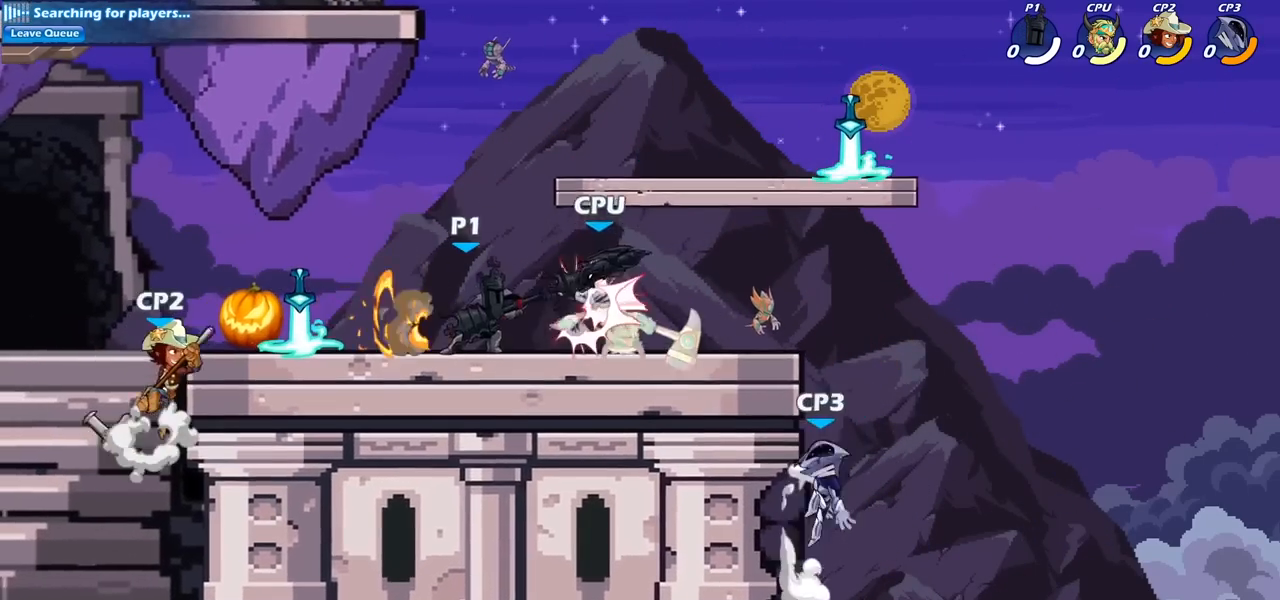
{"buttons": [], "left_stick": "center", "right_stick": "center", "events": [[33, "left_stick", "center"], [117, "CROSS", "down"], [150, "left_stick", "down"], [183, "SQUARE", "down"], [233, "CROSS", "up"], [233, "right_stick", "down-left"], [283, "SQUARE", "up"], [283, "right_stick", "center"], [317, "left_stick", "center"]]}
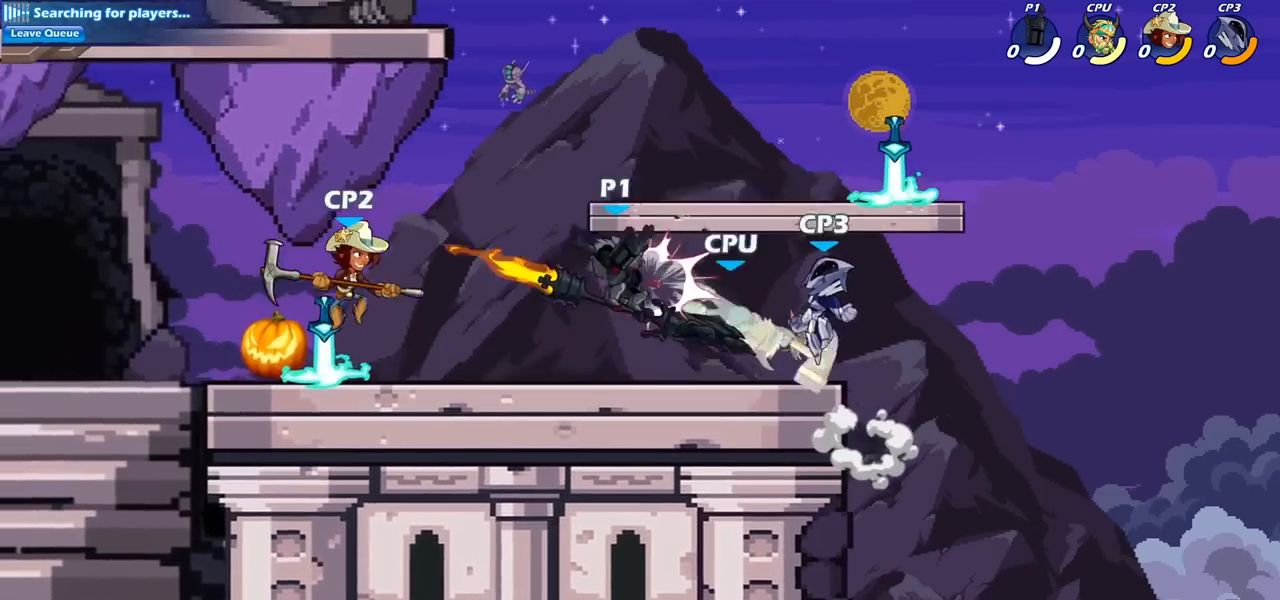
{"buttons": [], "left_stick": "center", "right_stick": "center", "events": [[100, "left_stick", "right"], [333, "left_stick", "center"], [350, "SQUARE", "down"], [450, "SQUARE", "up"]]}
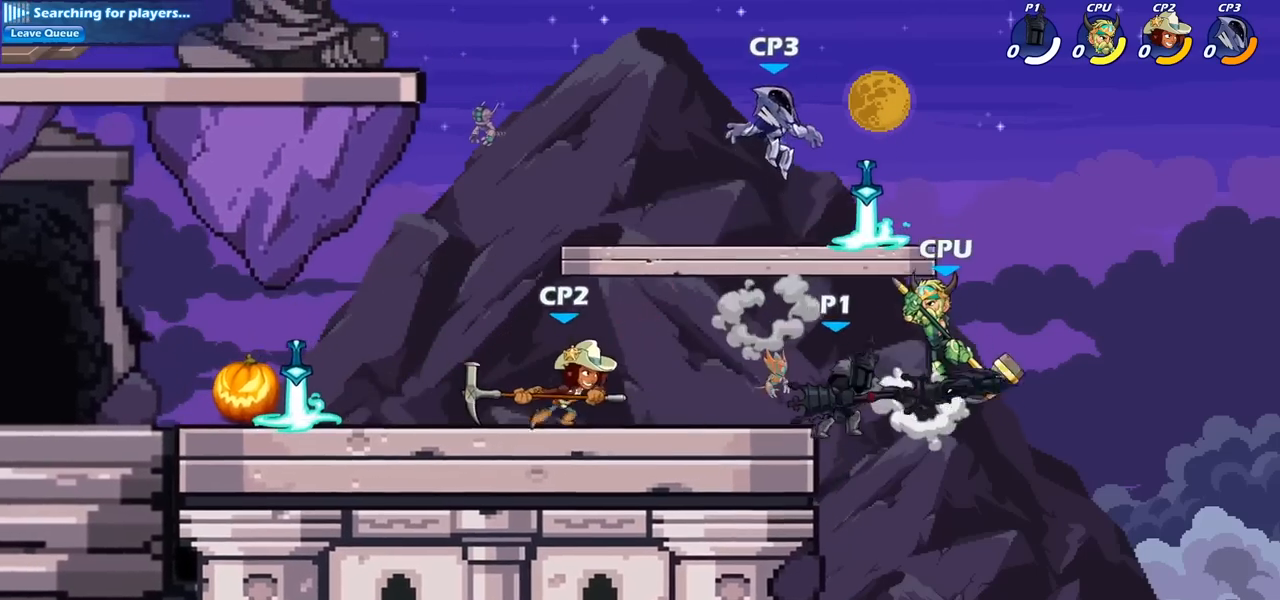
{"buttons": [], "left_stick": "right", "right_stick": "center", "events": [[50, "SQUARE", "down"], [150, "SQUARE", "up"], [233, "SQUARE", "down"], [367, "SQUARE", "up"], [500, "left_stick", "right"]]}
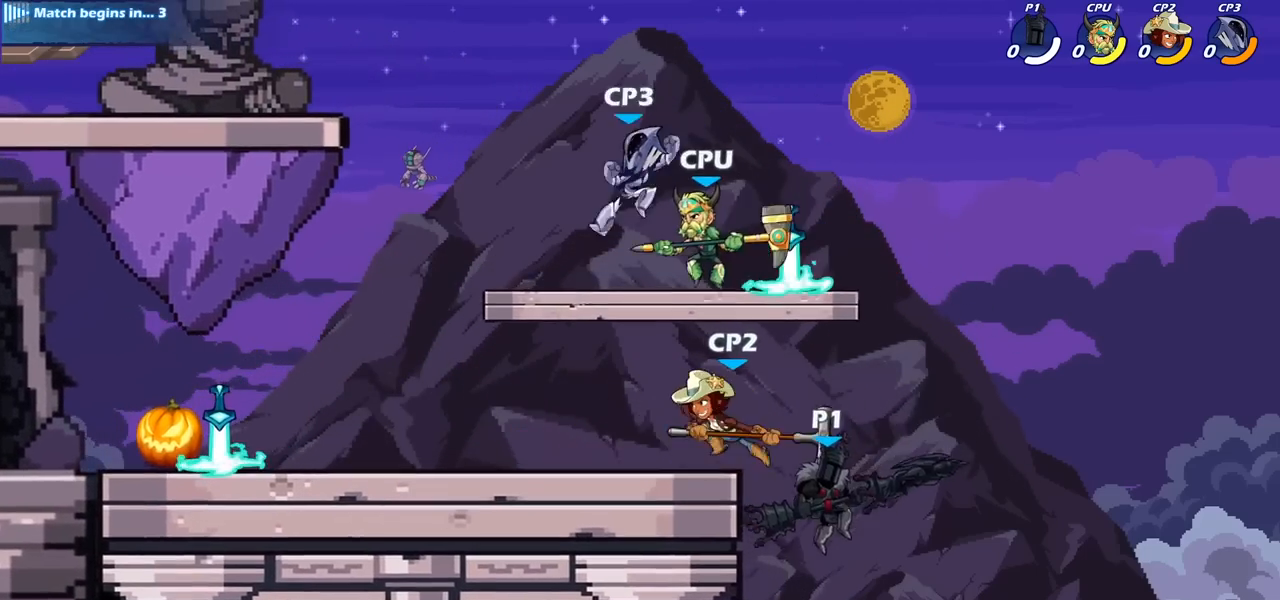
{"buttons": [], "left_stick": "center", "right_stick": "center", "events": [[117, "CROSS", "down"], [183, "left_stick", "left"], [200, "CROSS", "up"], [267, "R2", "down"], [300, "CIRCLE", "down"], [300, "left_stick", "center"], [367, "R2", "up"], [400, "CIRCLE", "up"]]}
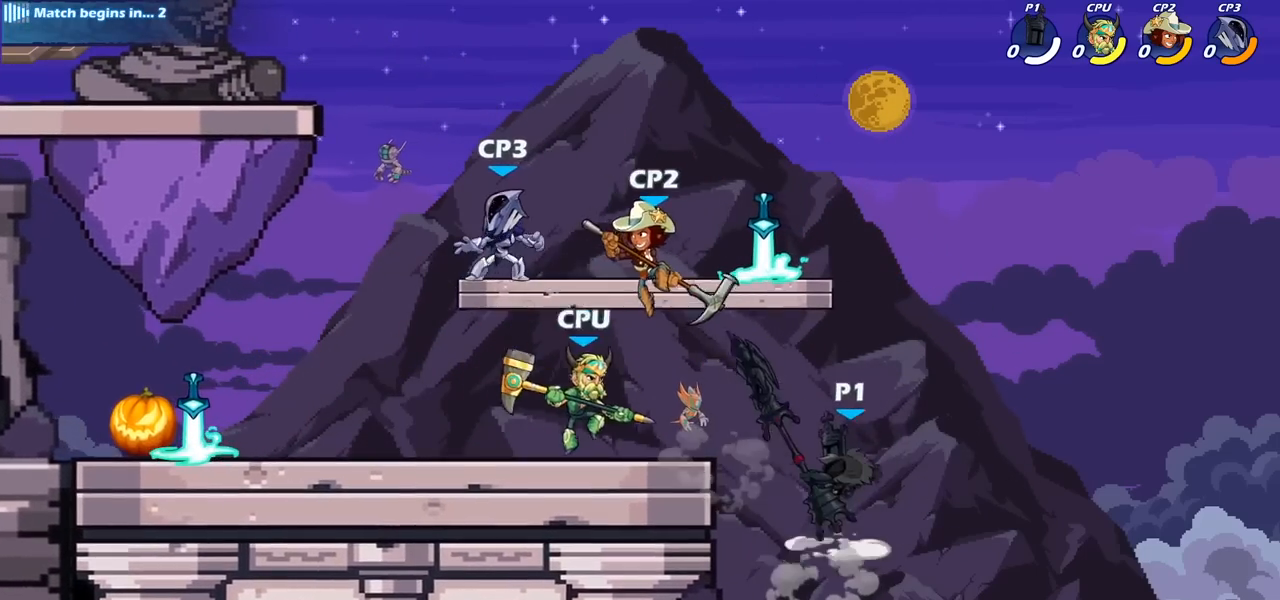
{"buttons": [], "left_stick": "center", "right_stick": "center", "events": []}
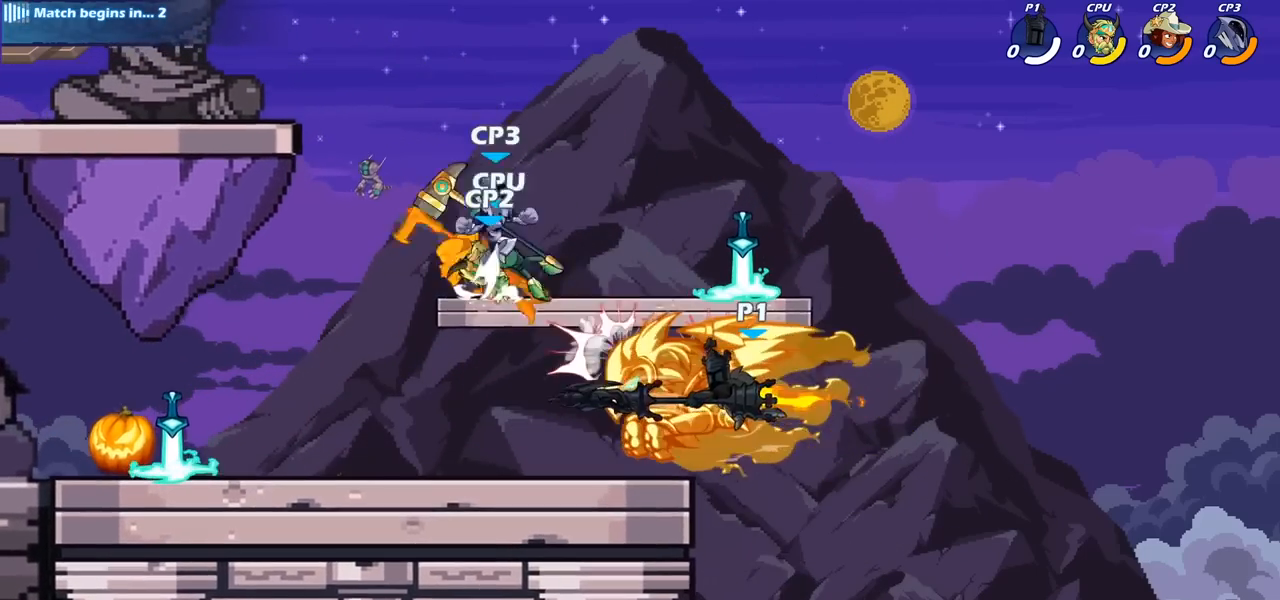
{"buttons": [], "left_stick": "left", "right_stick": "center", "events": [[217, "left_stick", "left"]]}
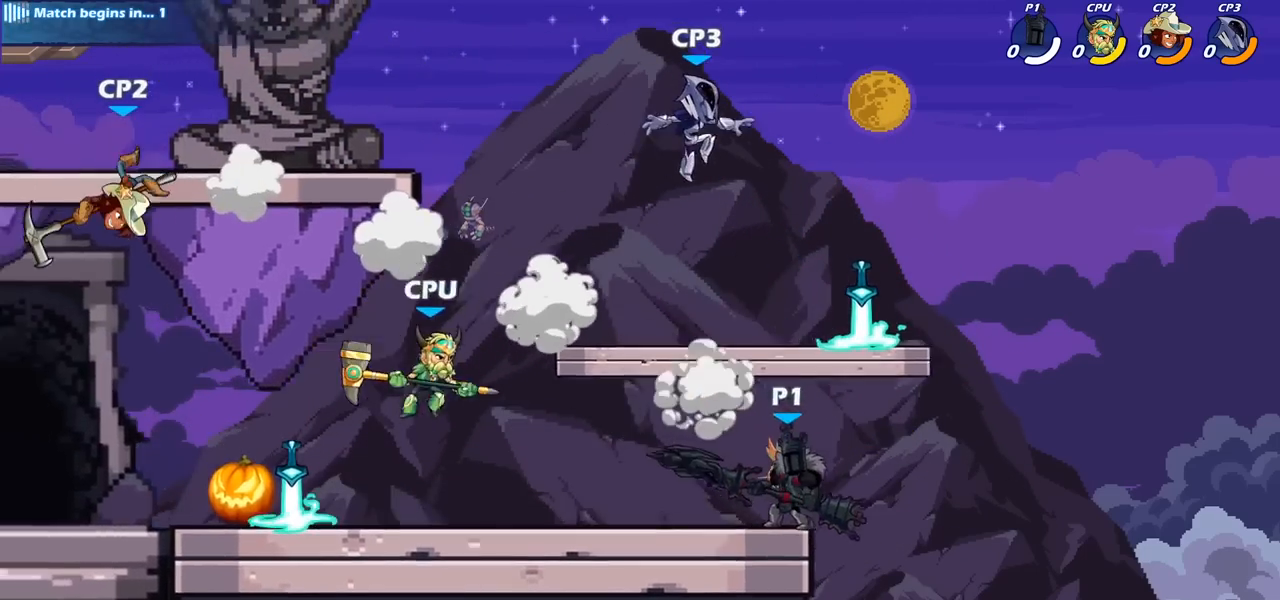
{"buttons": ["SQUARE"], "left_stick": "center", "right_stick": "center", "events": [[33, "R2", "down"], [167, "R2", "up"], [233, "SQUARE", "down"], [250, "left_stick", "center"], [317, "SQUARE", "up"], [417, "SQUARE", "down"]]}
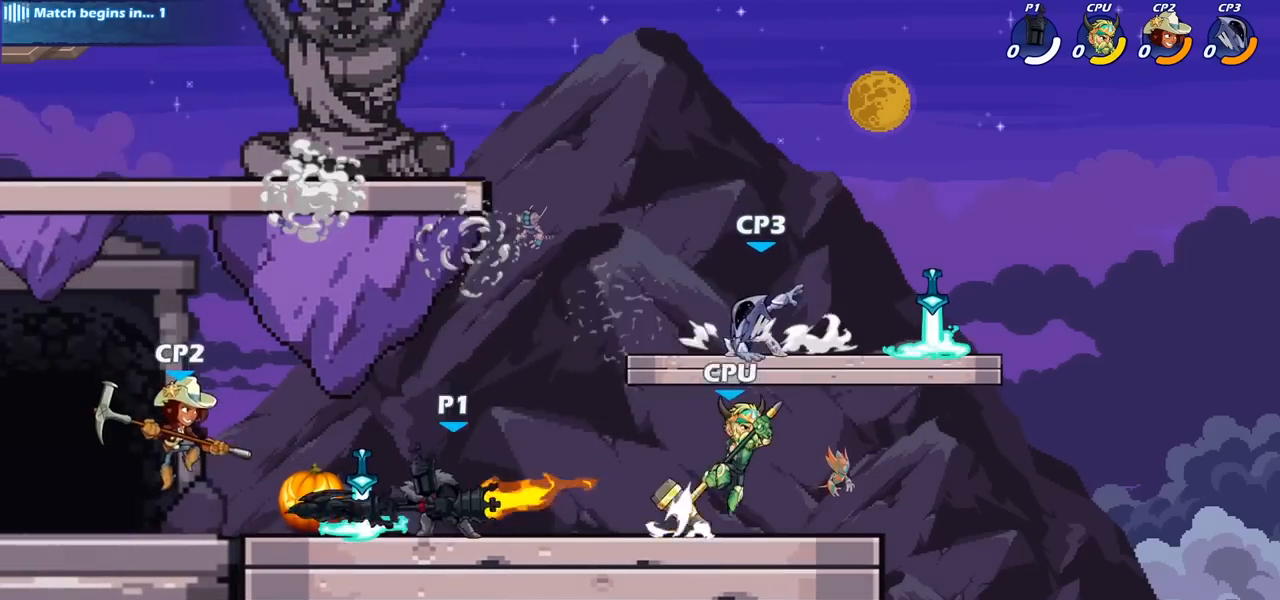
{"buttons": [], "left_stick": "right", "right_stick": "center", "events": [[50, "SQUARE", "up"], [283, "left_stick", "right"]]}
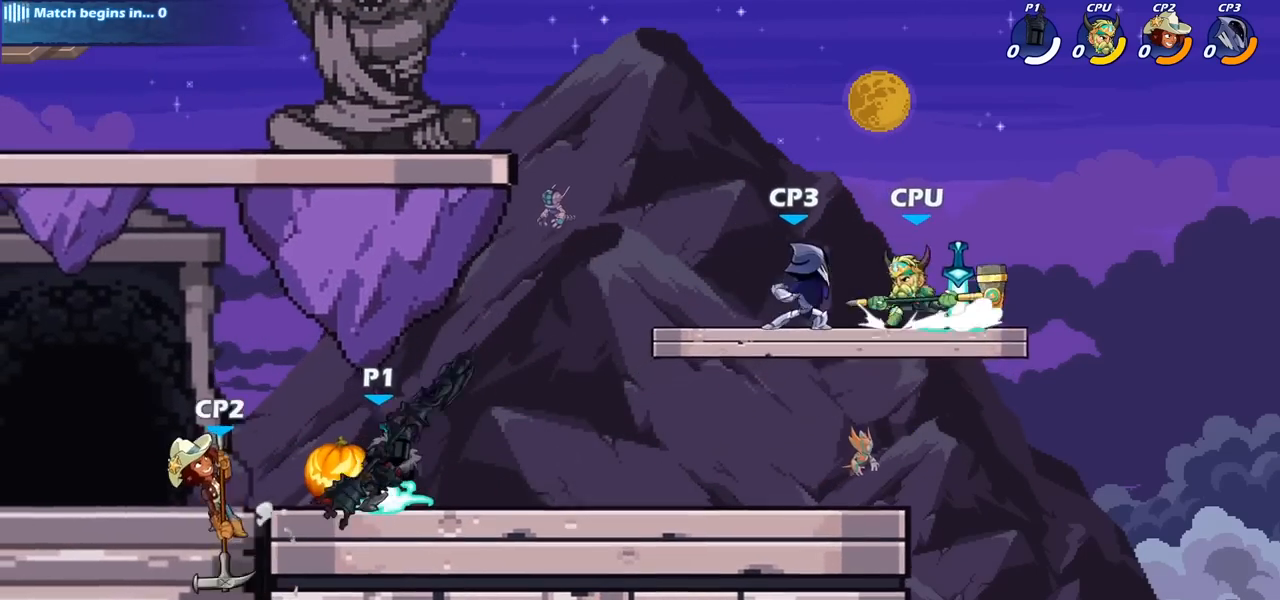
{"buttons": [], "left_stick": "right", "right_stick": "center", "events": [[133, "R2", "down"], [167, "CROSS", "down"], [250, "SQUARE", "down"], [250, "left_stick", "center"], [283, "R2", "up"], [300, "right_stick", "down-left"], [350, "right_stick", "center"], [367, "CROSS", "up"], [367, "SQUARE", "up"], [450, "left_stick", "right"]]}
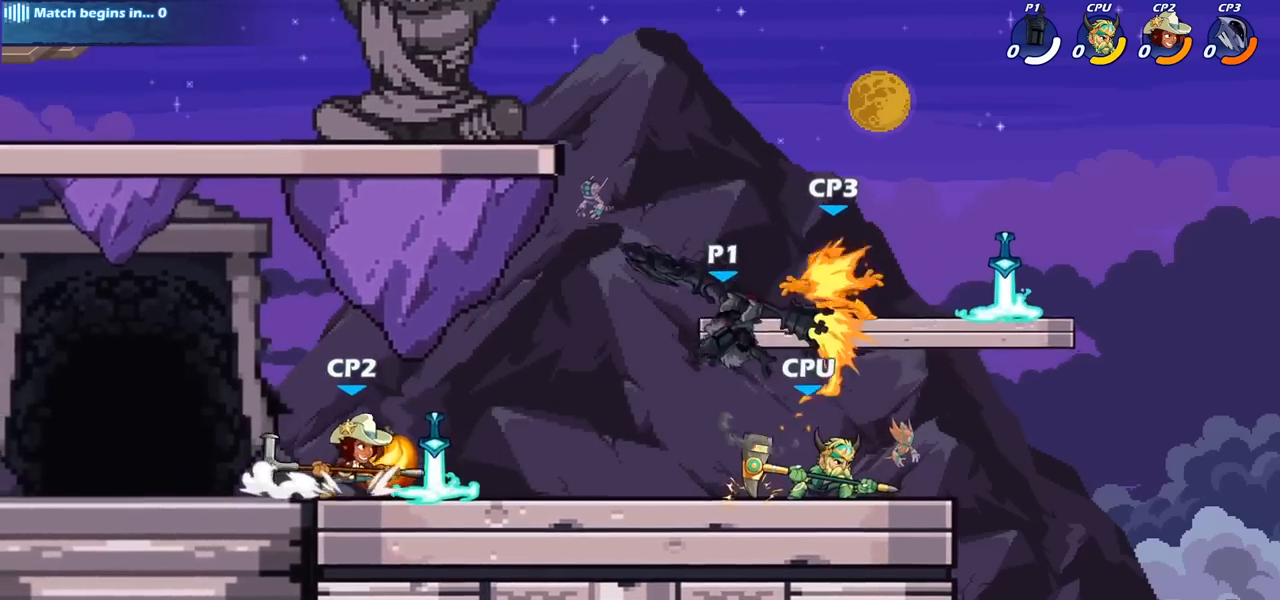
{"buttons": ["CROSS"], "left_stick": "left", "right_stick": "center", "events": [[383, "left_stick", "left"], [433, "CROSS", "down"]]}
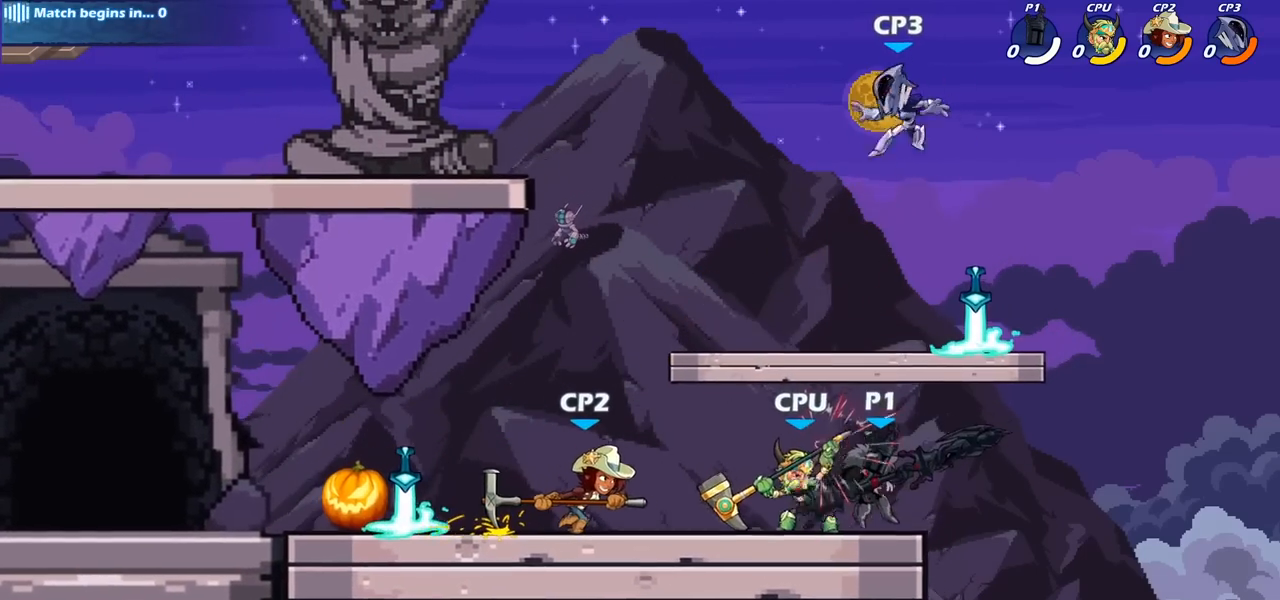
{"buttons": [], "left_stick": "center", "right_stick": "center", "events": [[50, "CROSS", "up"], [67, "left_stick", "center"]]}